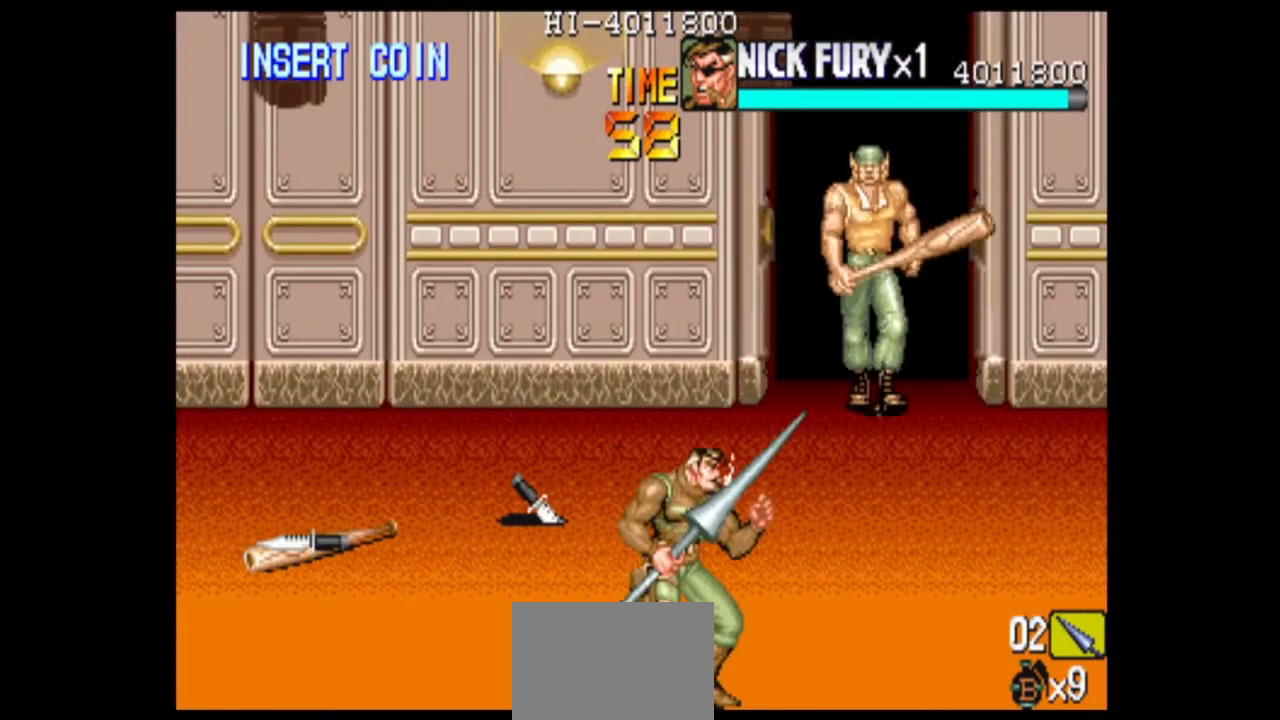
Gameplay with a controller (arcade stick); each line is a JSON object with the inputs held at the frame after it (dt_ms = milliseconds from this image to that frame). "events" lists button and stick changes between this image and that frame as [ms after this image, input, new state], when the widget could be followed in between. Not read: L3 R3.
{"dt_ms": 500, "buttons": [], "left_stick": "center", "events": [[42, "left_stick", "center"], [125, "left_stick", "right"], [292, "left_stick", "center"]]}
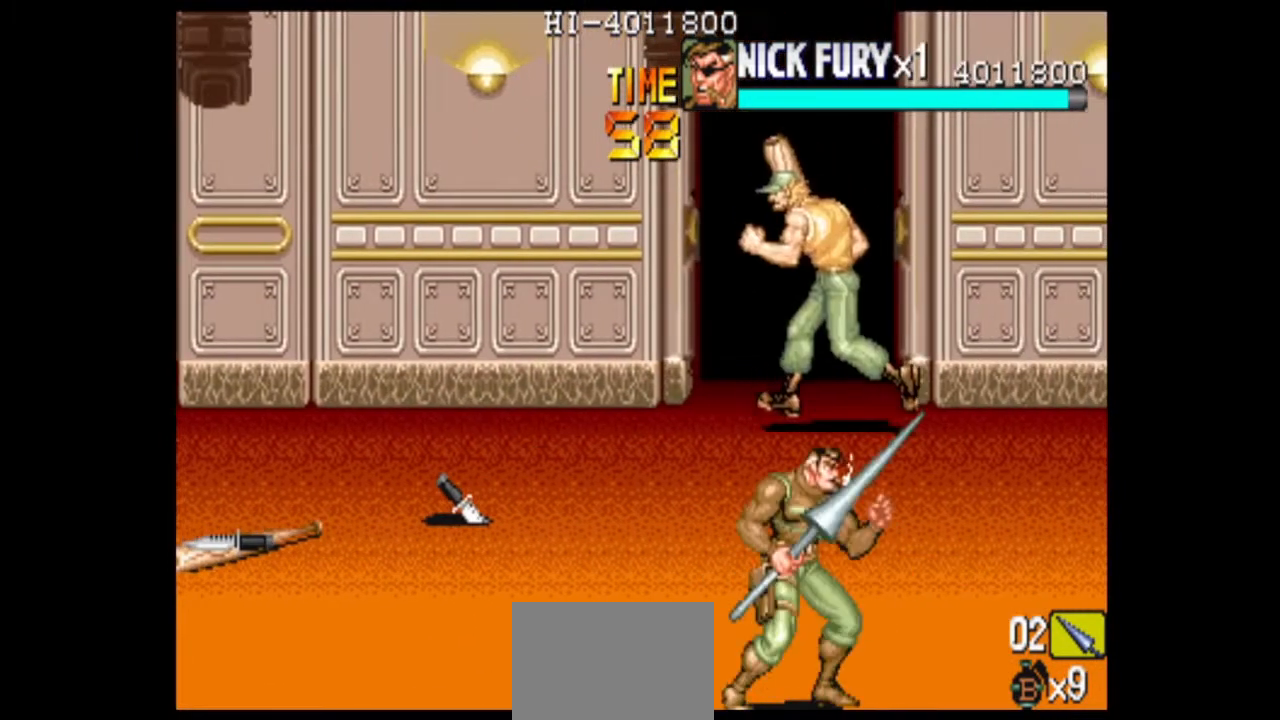
{"dt_ms": 500, "buttons": [], "left_stick": "left", "events": [[458, "left_stick", "left"]]}
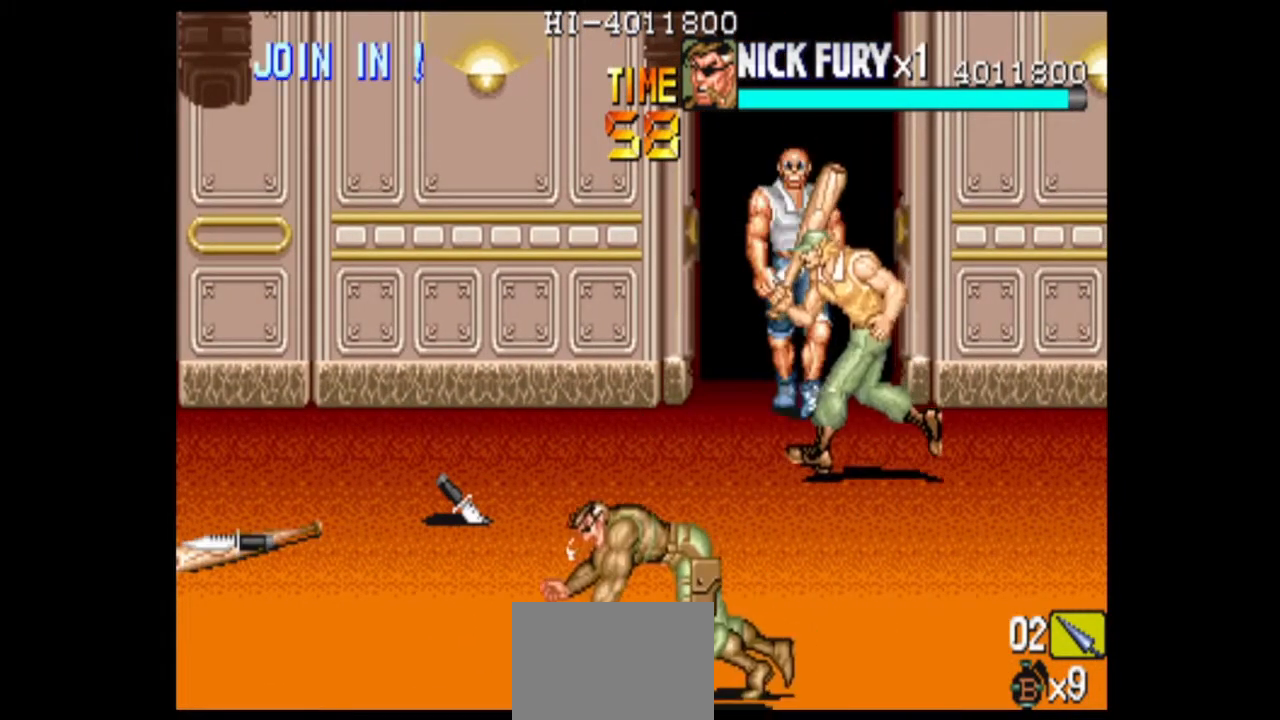
{"dt_ms": 1000, "buttons": ["B"], "left_stick": "up", "events": [[333, "left_stick", "center"], [542, "left_stick", "right"], [708, "left_stick", "up-right"], [917, "left_stick", "up"], [958, "B", "down"]]}
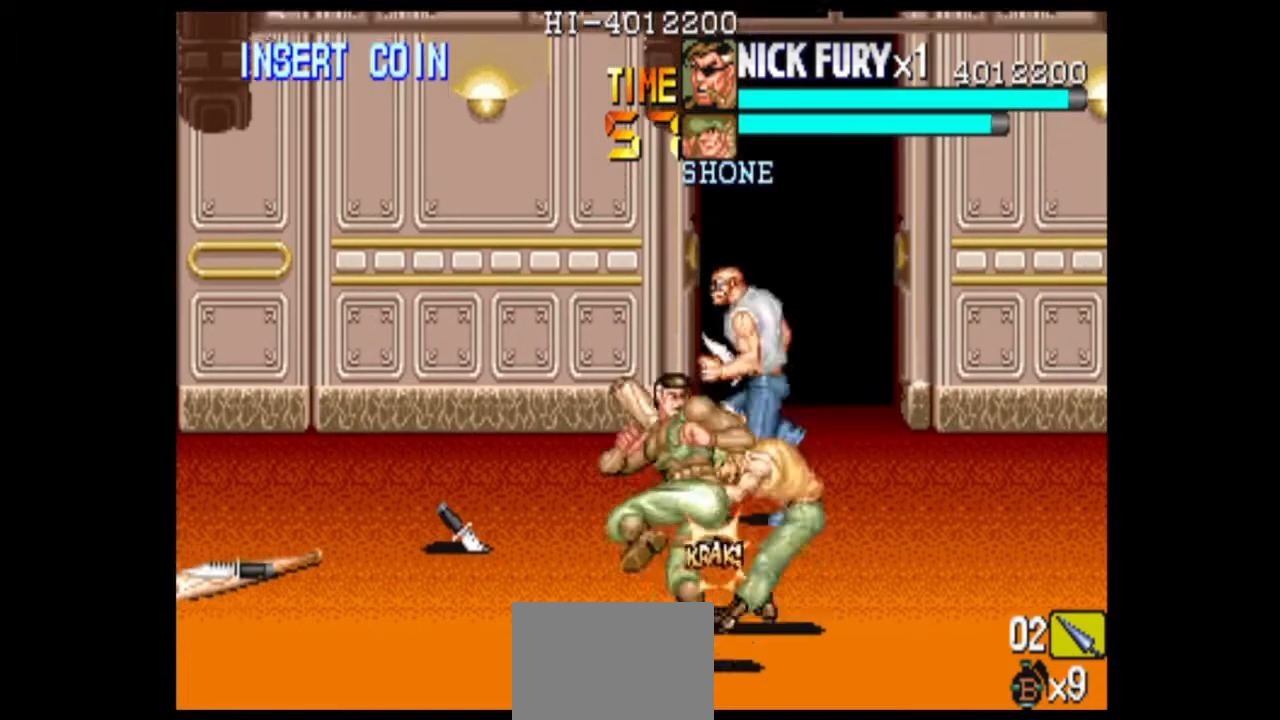
{"dt_ms": 500, "buttons": [], "left_stick": "up", "events": [[375, "B", "up"]]}
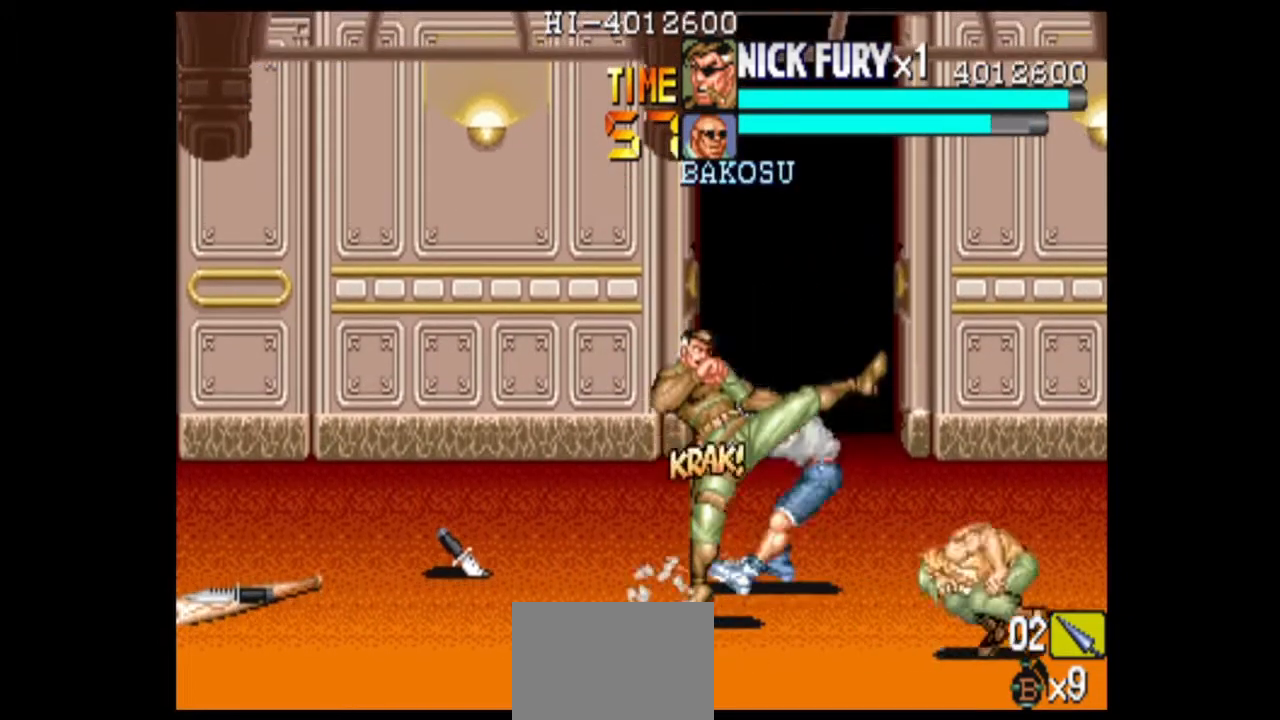
{"dt_ms": 500, "buttons": [], "left_stick": "left", "events": [[42, "left_stick", "center"], [500, "left_stick", "left"]]}
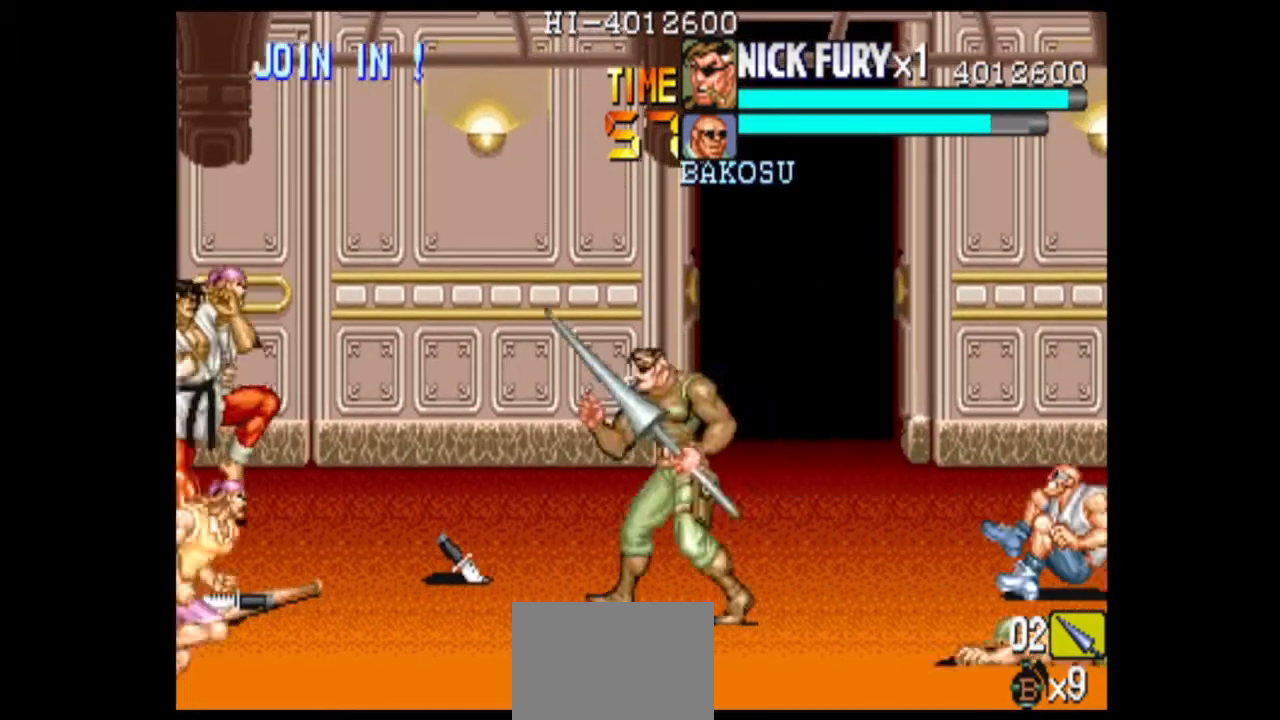
{"dt_ms": 1000, "buttons": [], "left_stick": "center", "events": [[42, "left_stick", "center"], [125, "left_stick", "down-left"], [750, "left_stick", "left"], [1000, "left_stick", "center"]]}
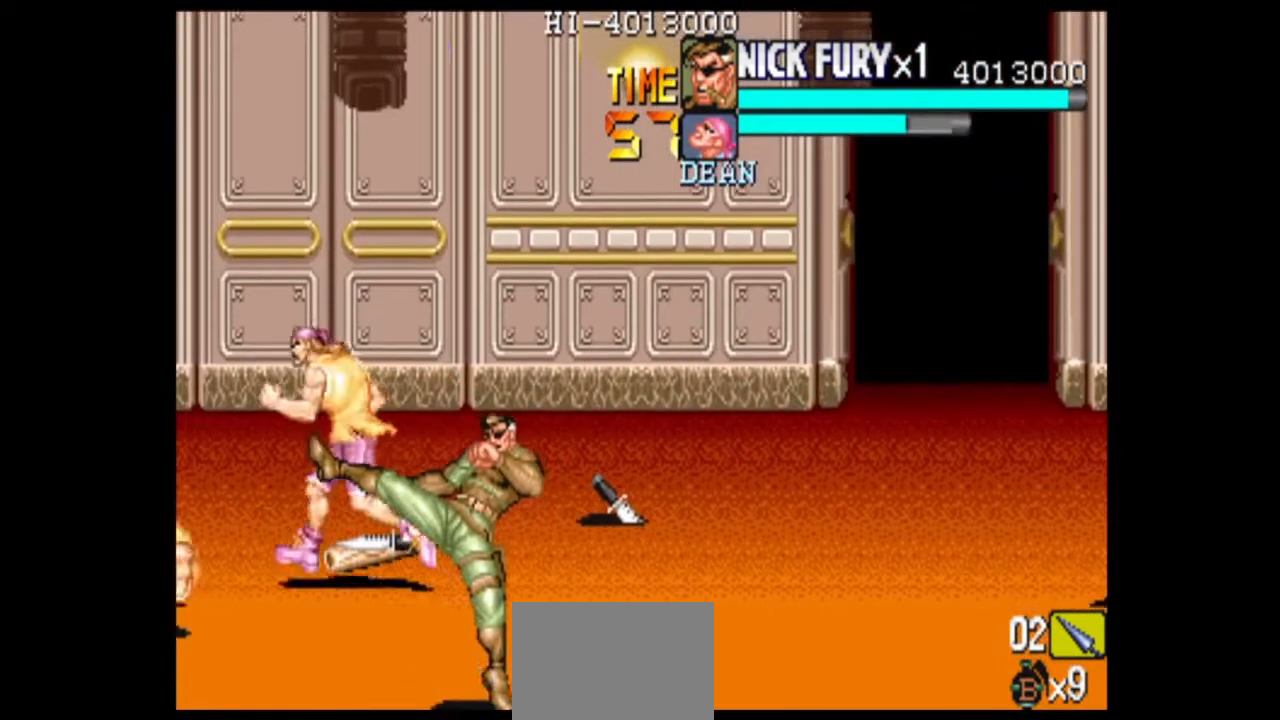
{"dt_ms": 500, "buttons": [], "left_stick": "left", "events": [[292, "left_stick", "left"]]}
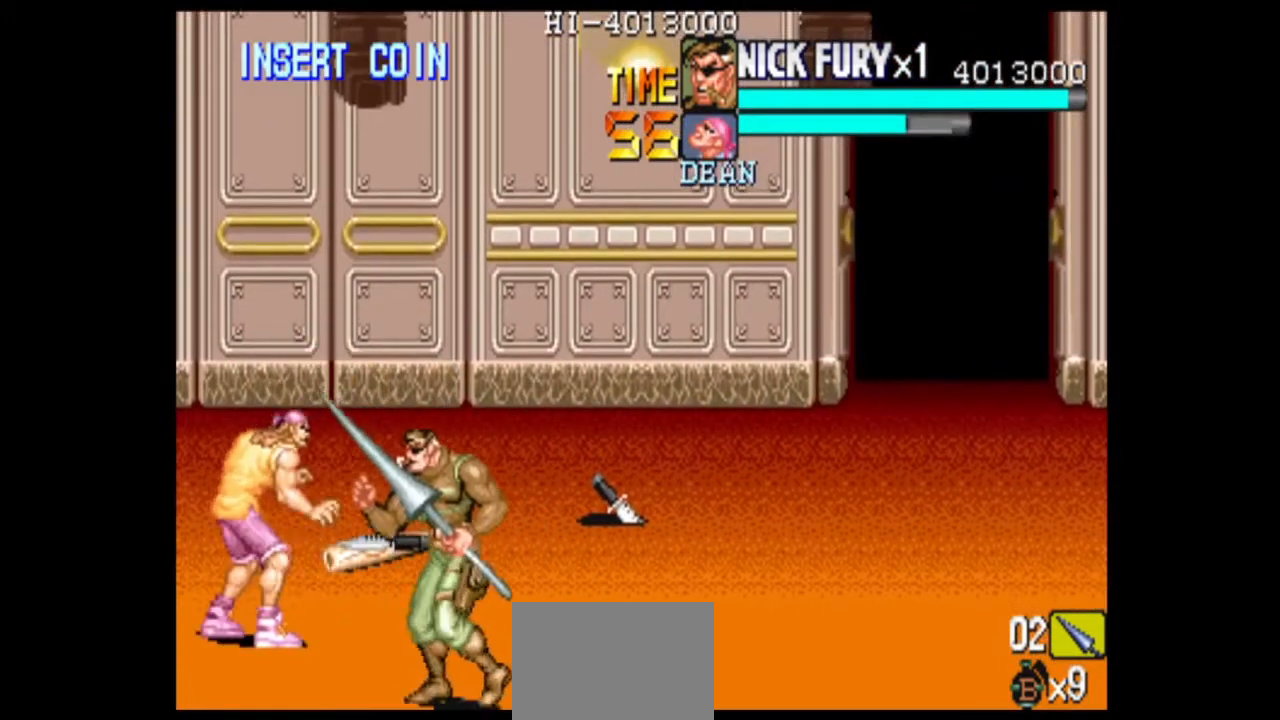
{"dt_ms": 500, "buttons": [], "left_stick": "up-left", "events": [[417, "left_stick", "up-left"]]}
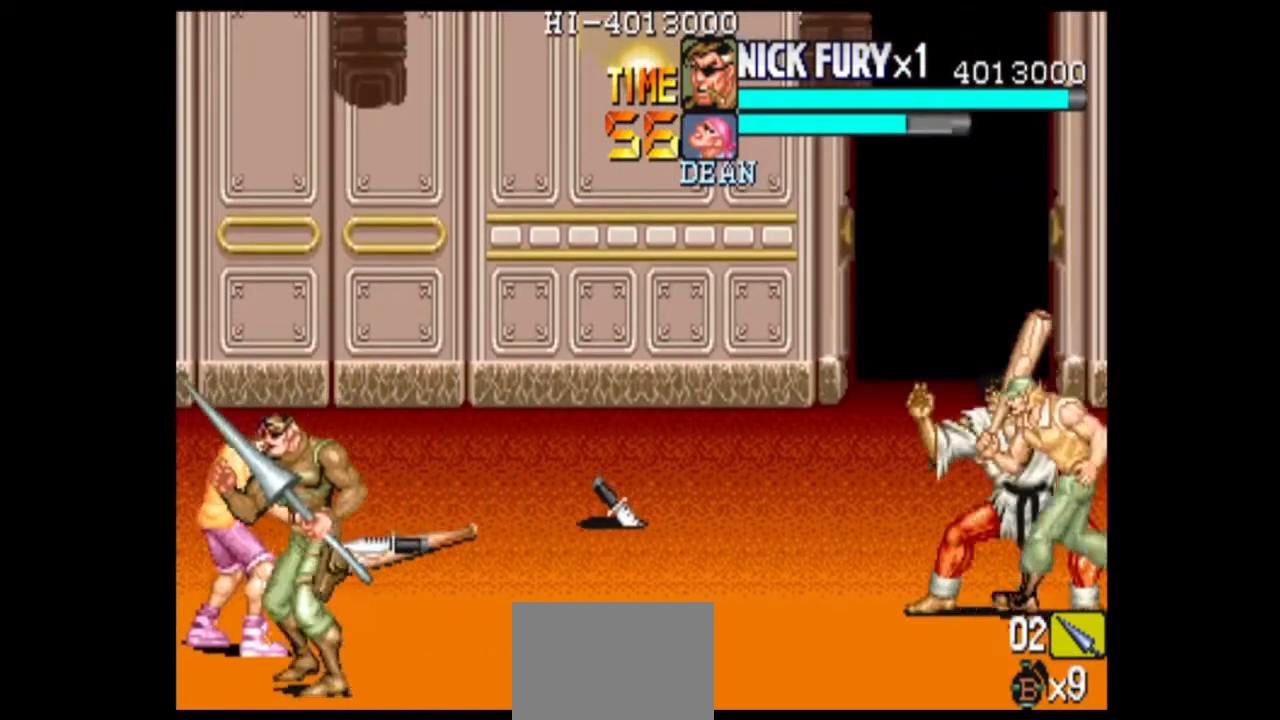
{"dt_ms": 500, "buttons": [], "left_stick": "up-right", "events": [[208, "left_stick", "up-right"]]}
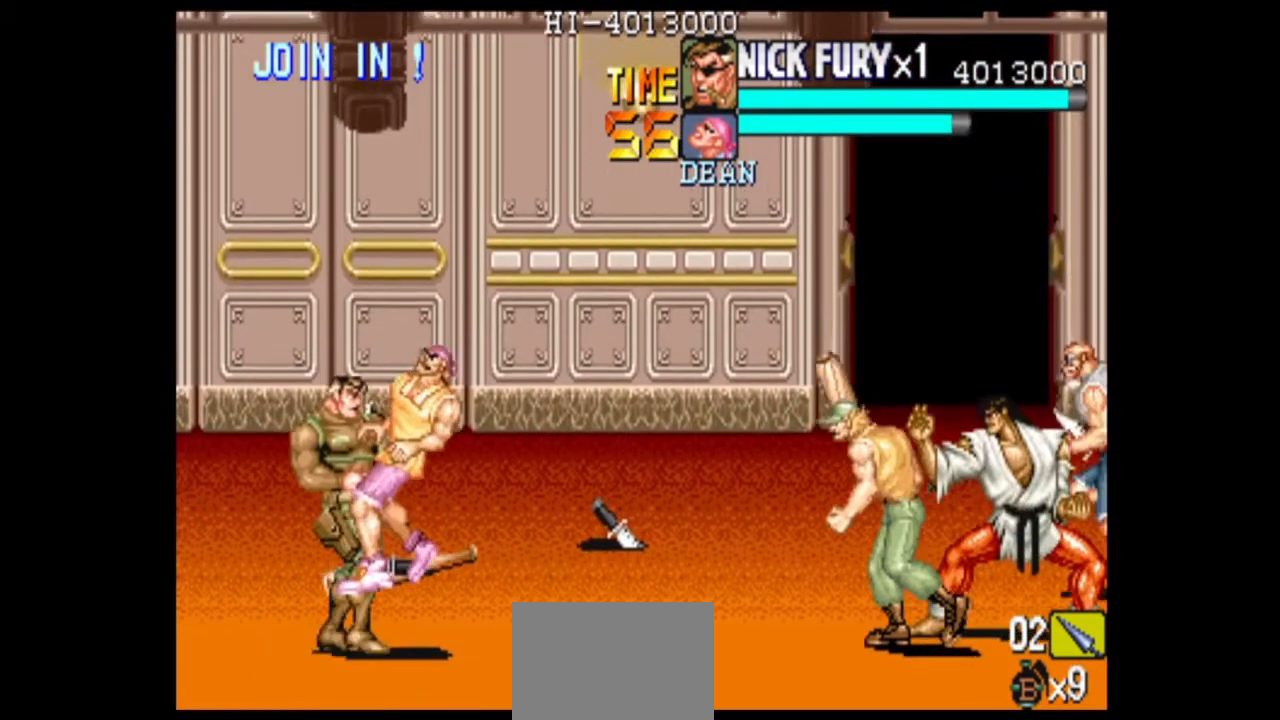
{"dt_ms": 500, "buttons": ["B"], "left_stick": "right", "events": [[208, "left_stick", "right"], [292, "B", "down"]]}
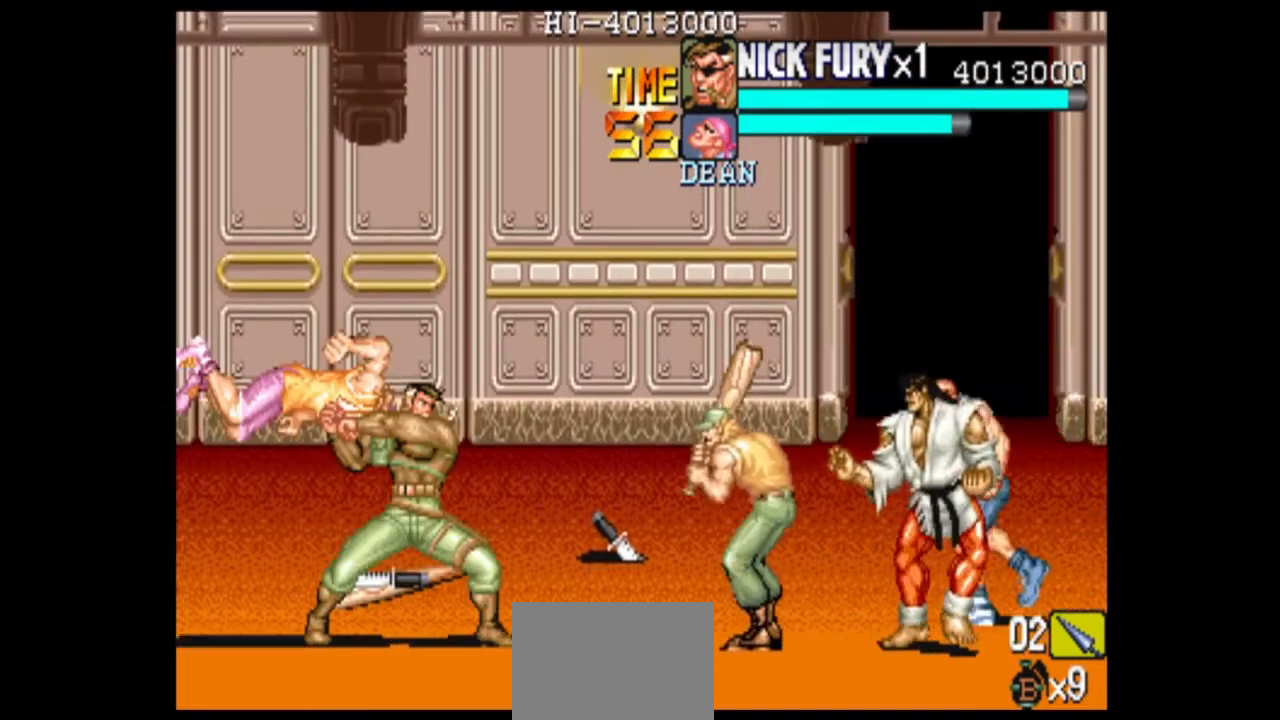
{"dt_ms": 500, "buttons": [], "left_stick": "center", "events": [[292, "B", "up"], [333, "left_stick", "center"]]}
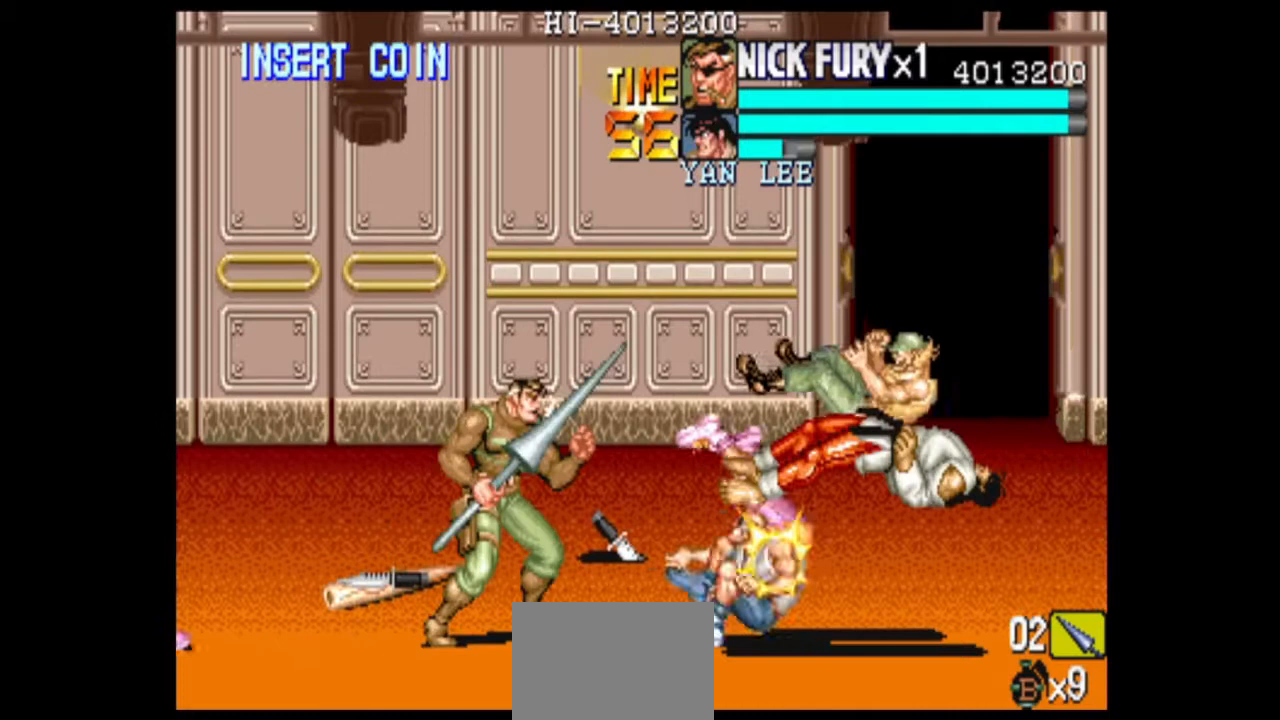
{"dt_ms": 500, "buttons": [], "left_stick": "up", "events": [[208, "left_stick", "up"]]}
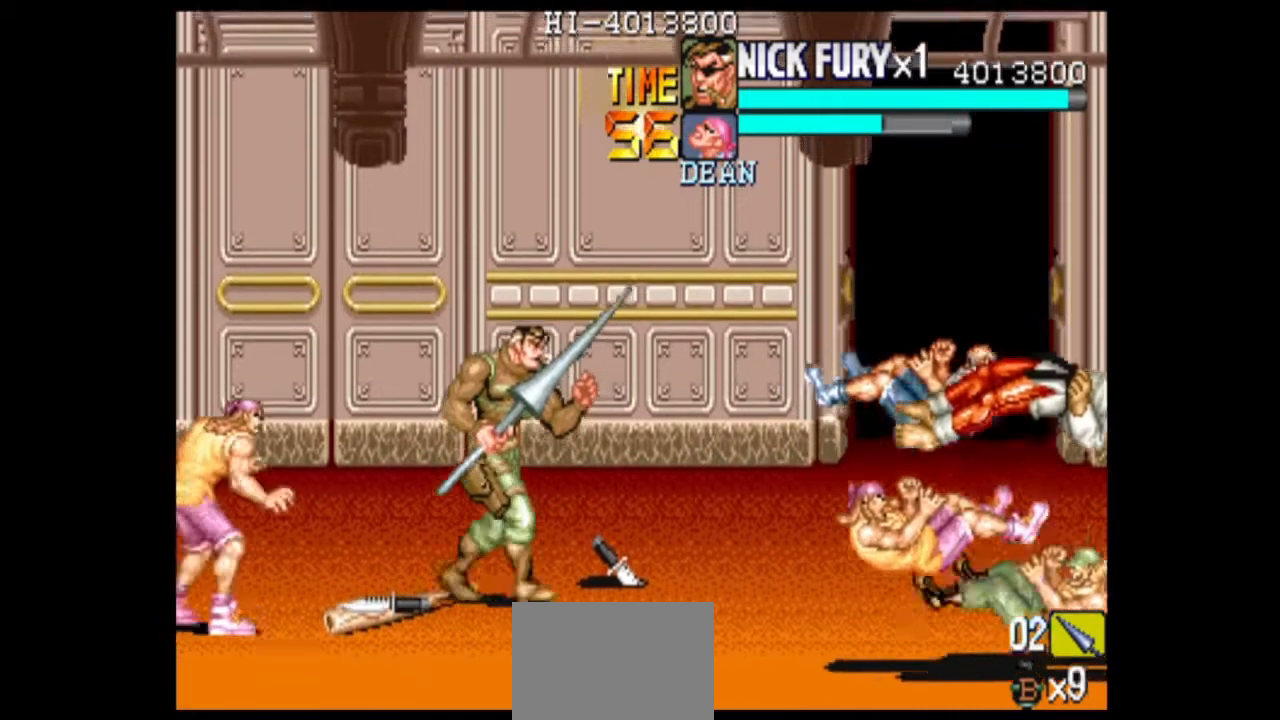
{"dt_ms": 500, "buttons": [], "left_stick": "left", "events": [[125, "left_stick", "up-left"], [458, "left_stick", "left"]]}